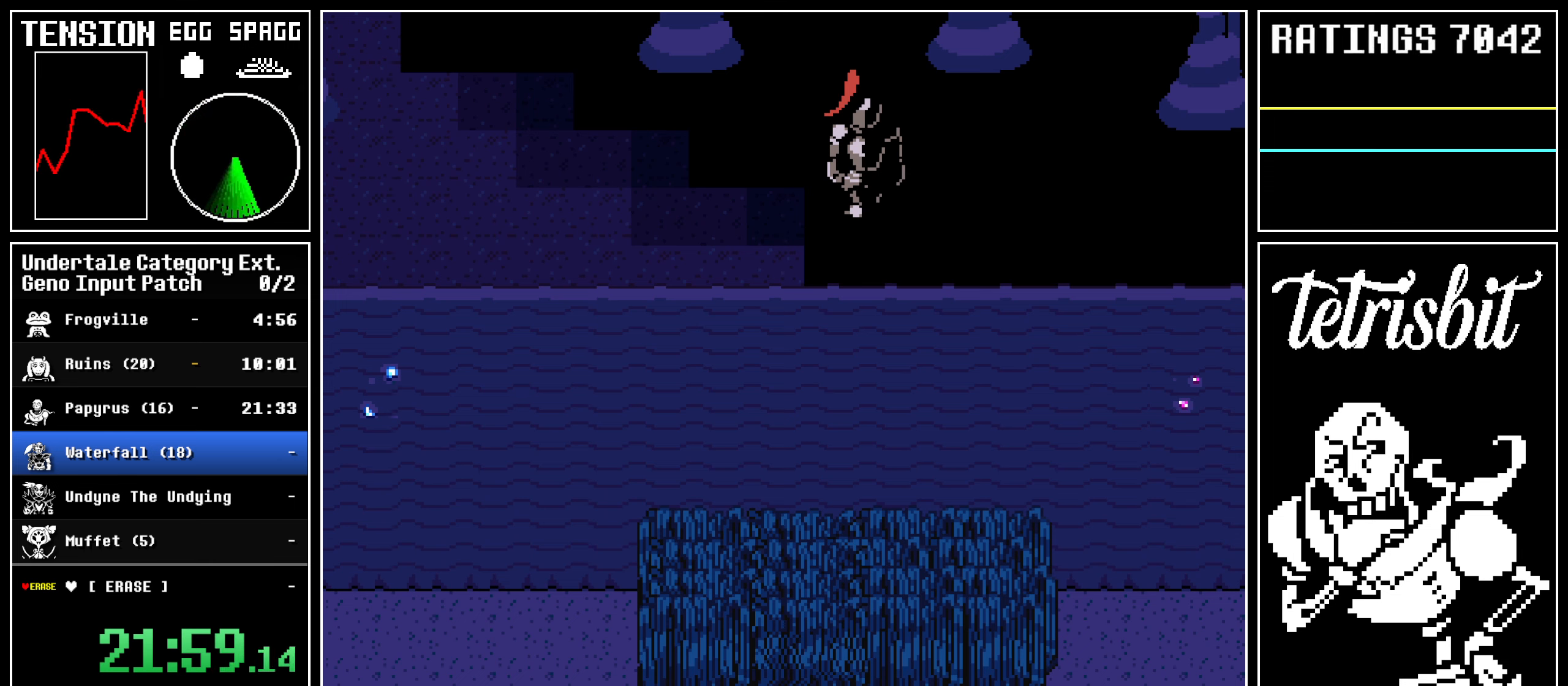
Gameplay with keyboard; each line is a JSON object with the keys held at the frame after it. "events" lists presses ("down") and releases ("up") of "alt", "c", "ctrl", "down", "left", "return", "right", "shift", "space", "up" and "z" between this image and that frame as [ms after this image, input, new state], when the widget could be followed in between; "x" appears only as held states. No other keys are recorded. Mouse input is not recorded.
{"keys": ["down"], "events": []}
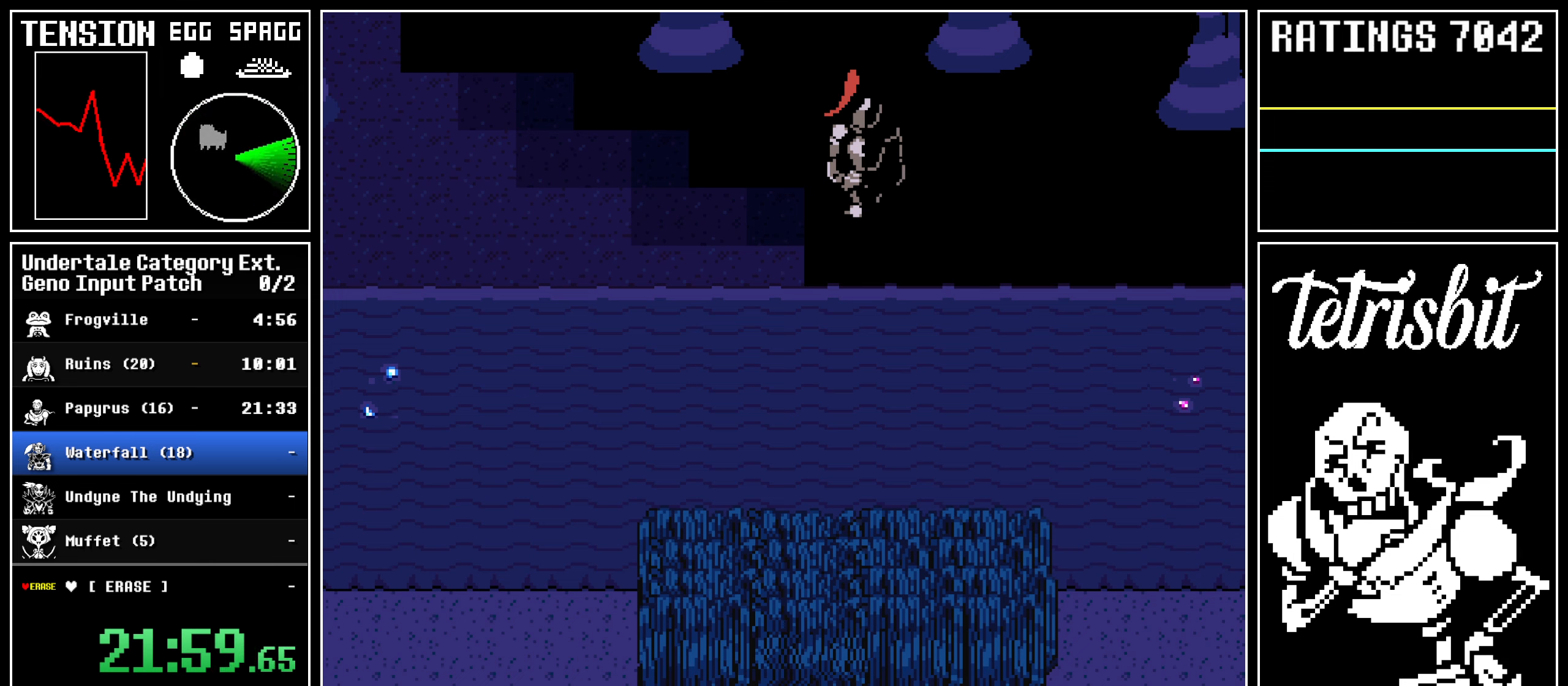
{"keys": ["down"], "events": []}
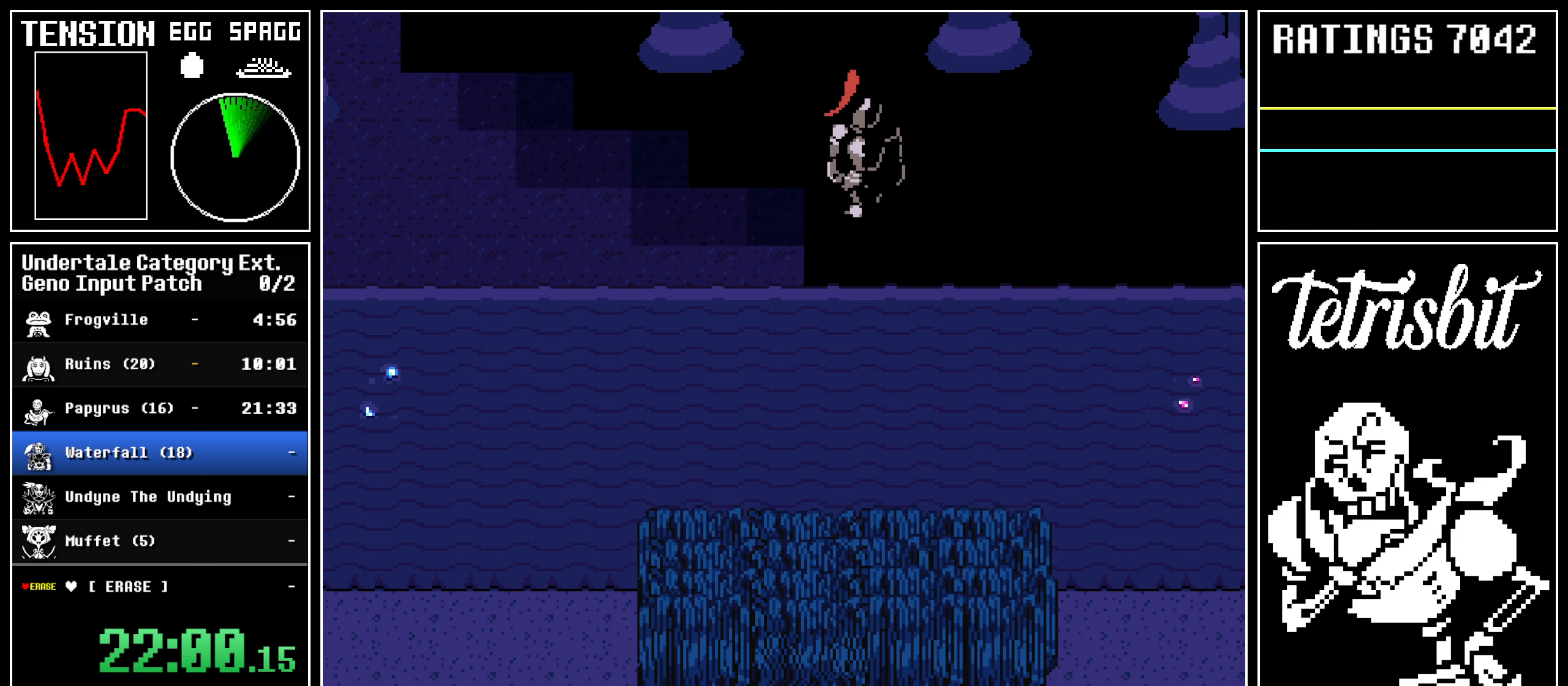
{"keys": ["down"], "events": []}
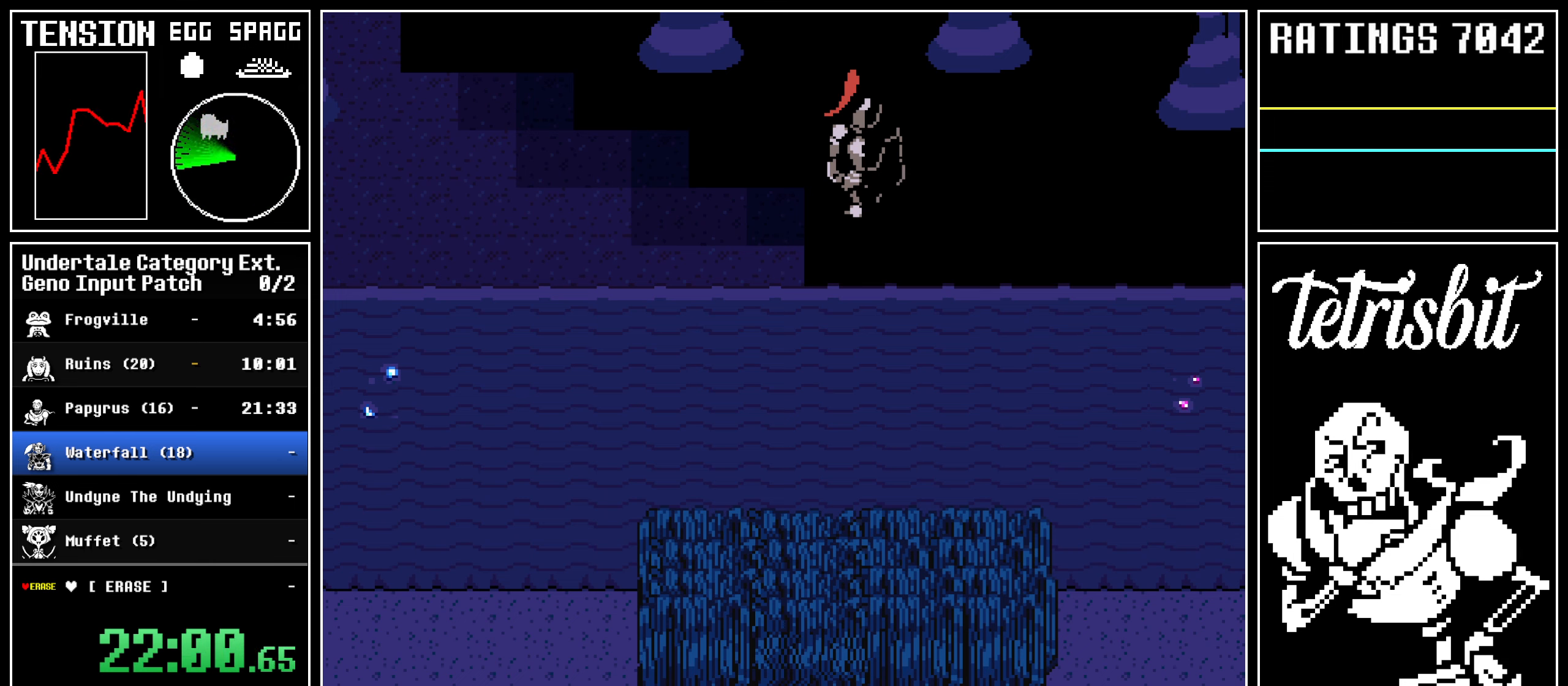
{"keys": ["down"], "events": []}
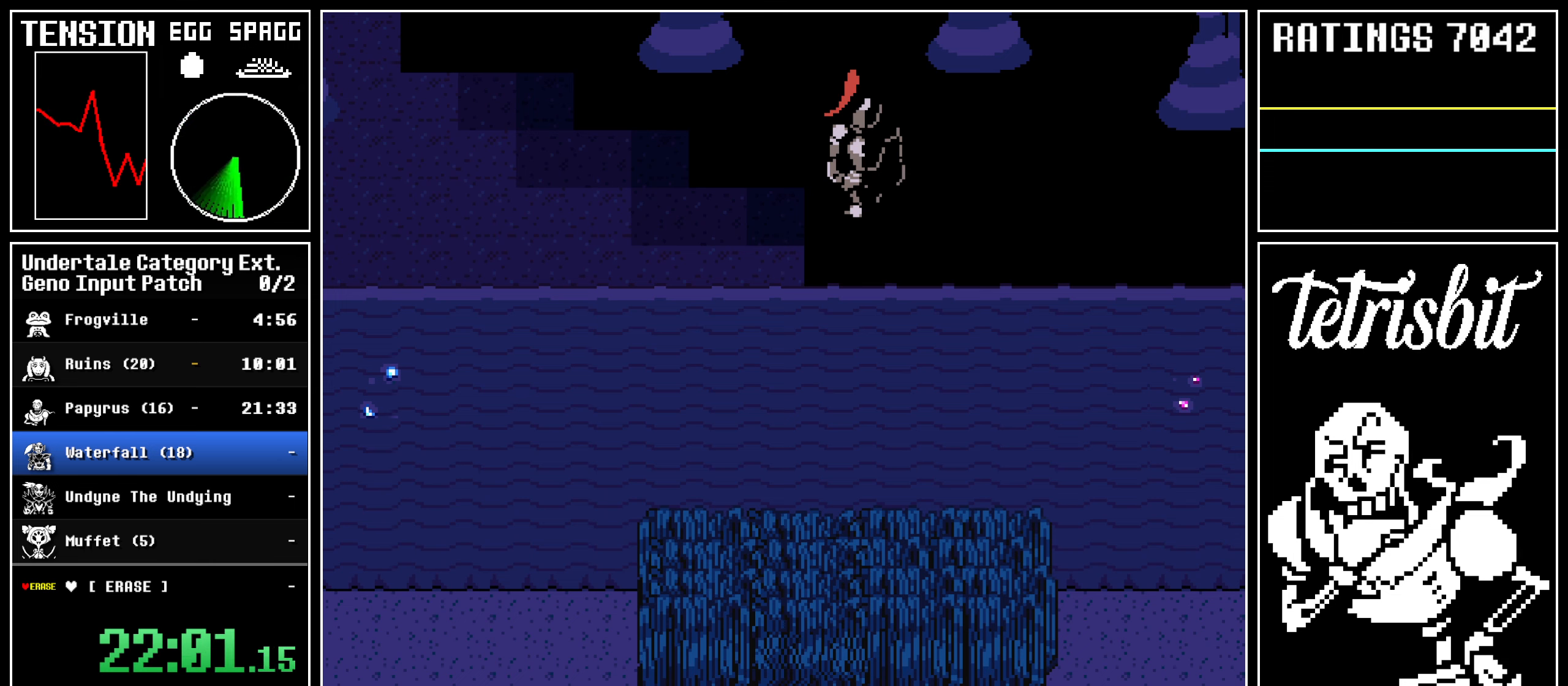
{"keys": ["down"], "events": []}
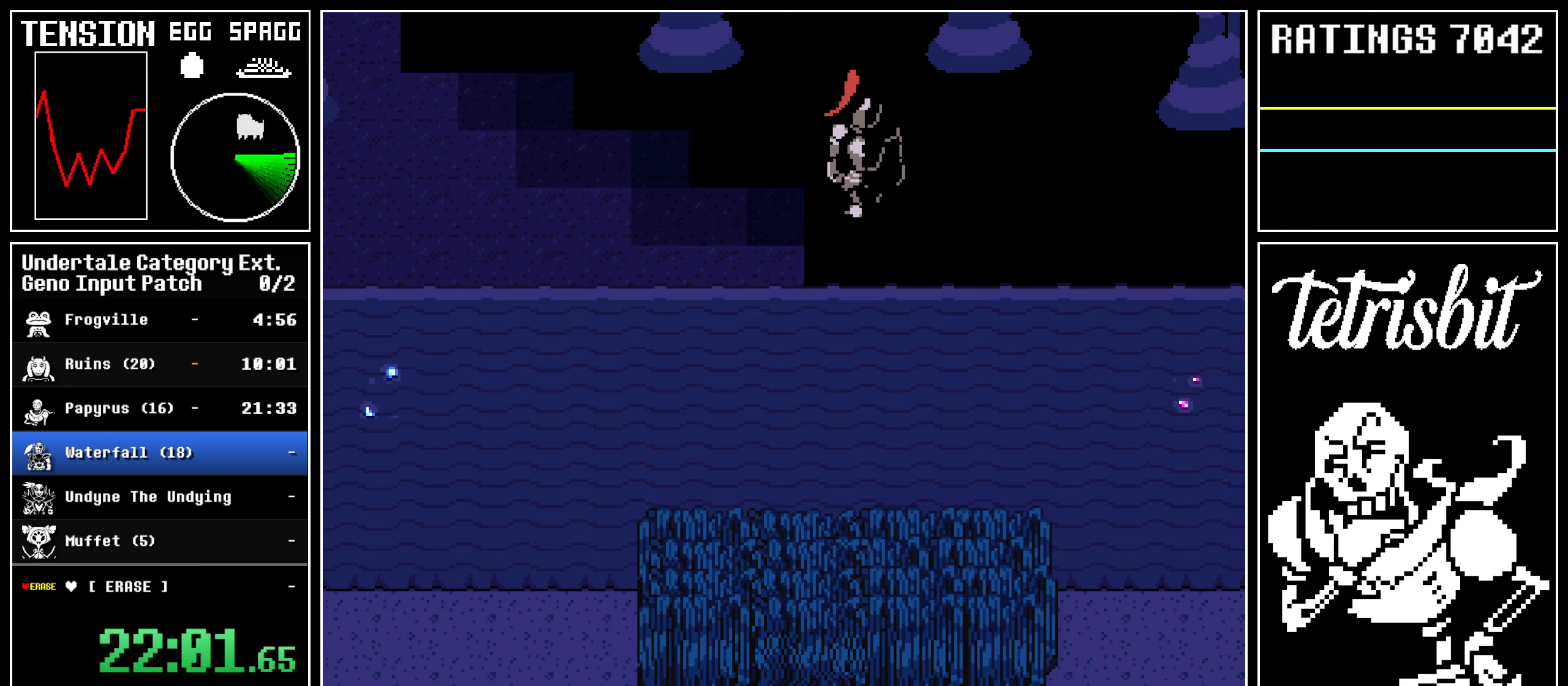
{"keys": ["down"], "events": []}
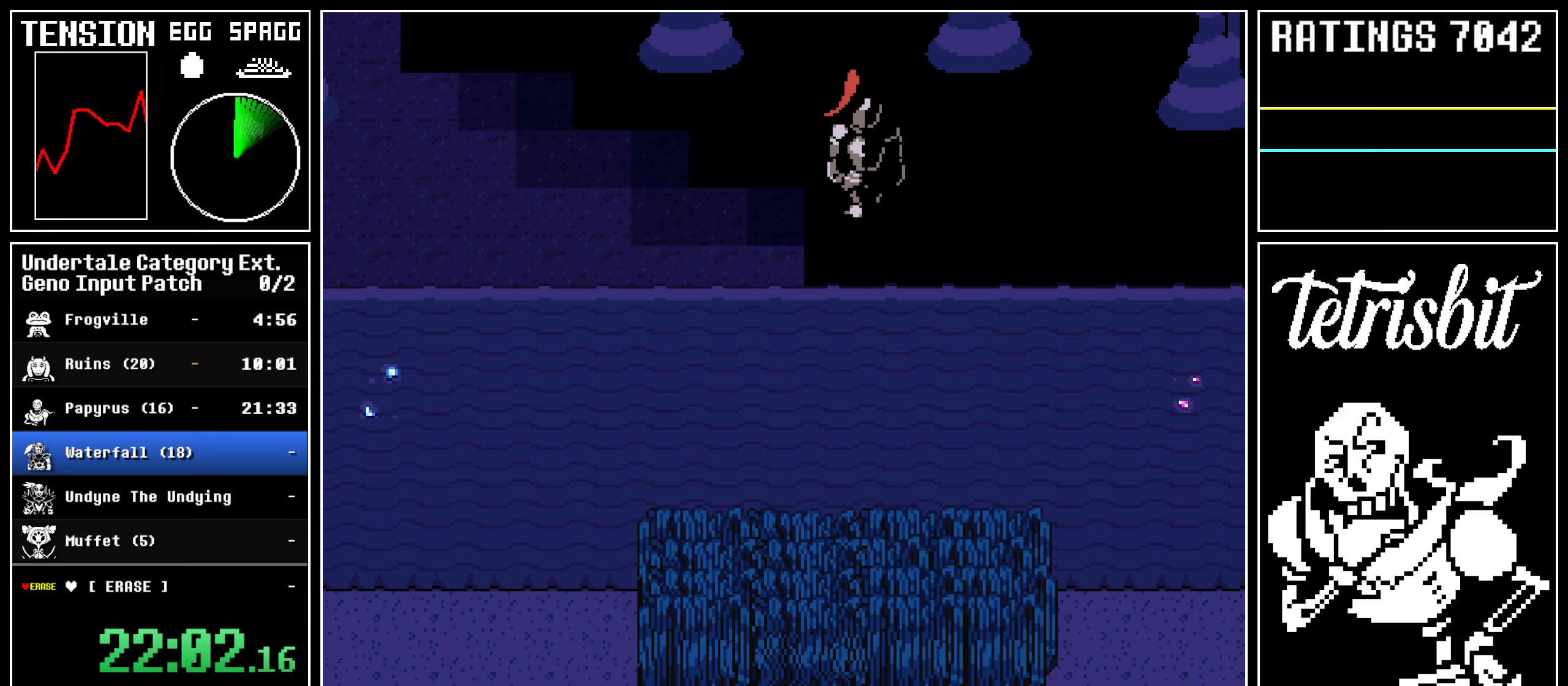
{"keys": ["down"], "events": []}
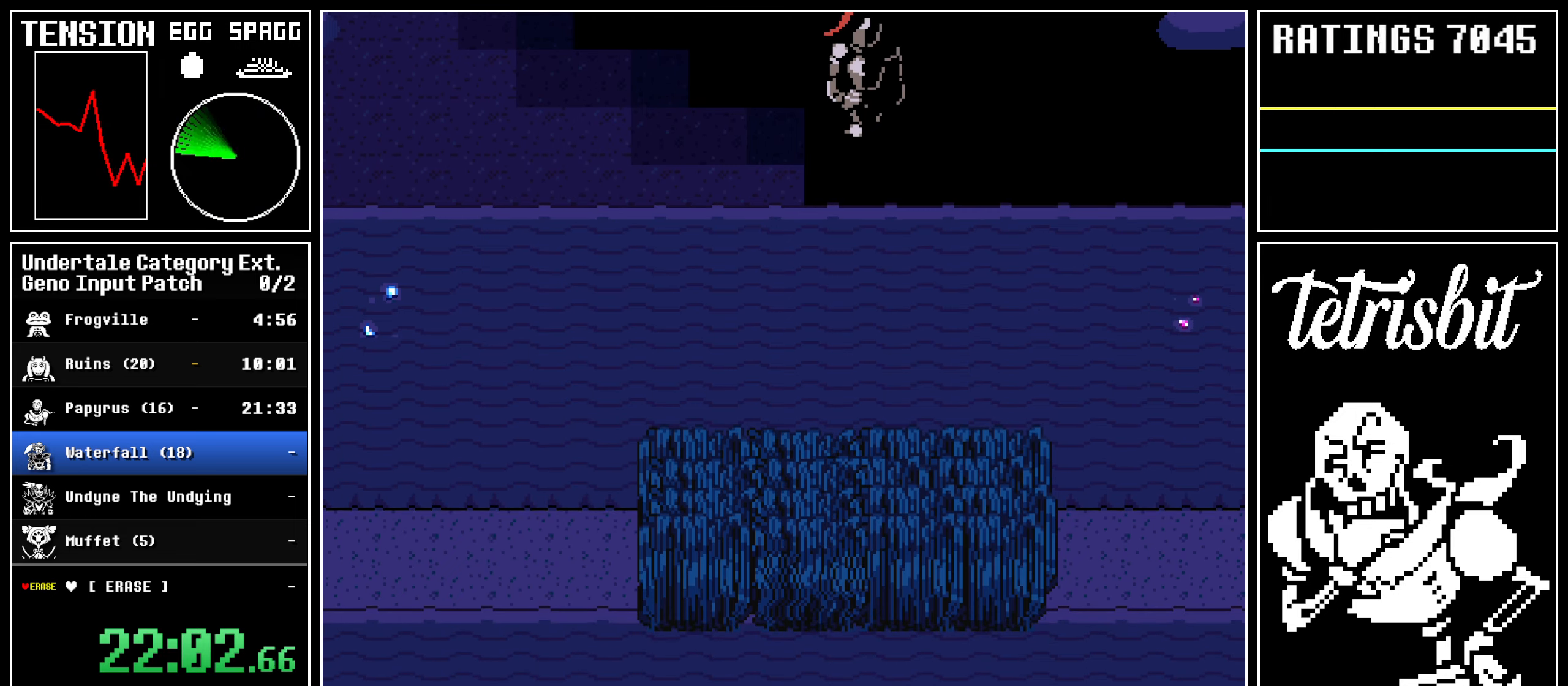
{"keys": ["down"], "events": []}
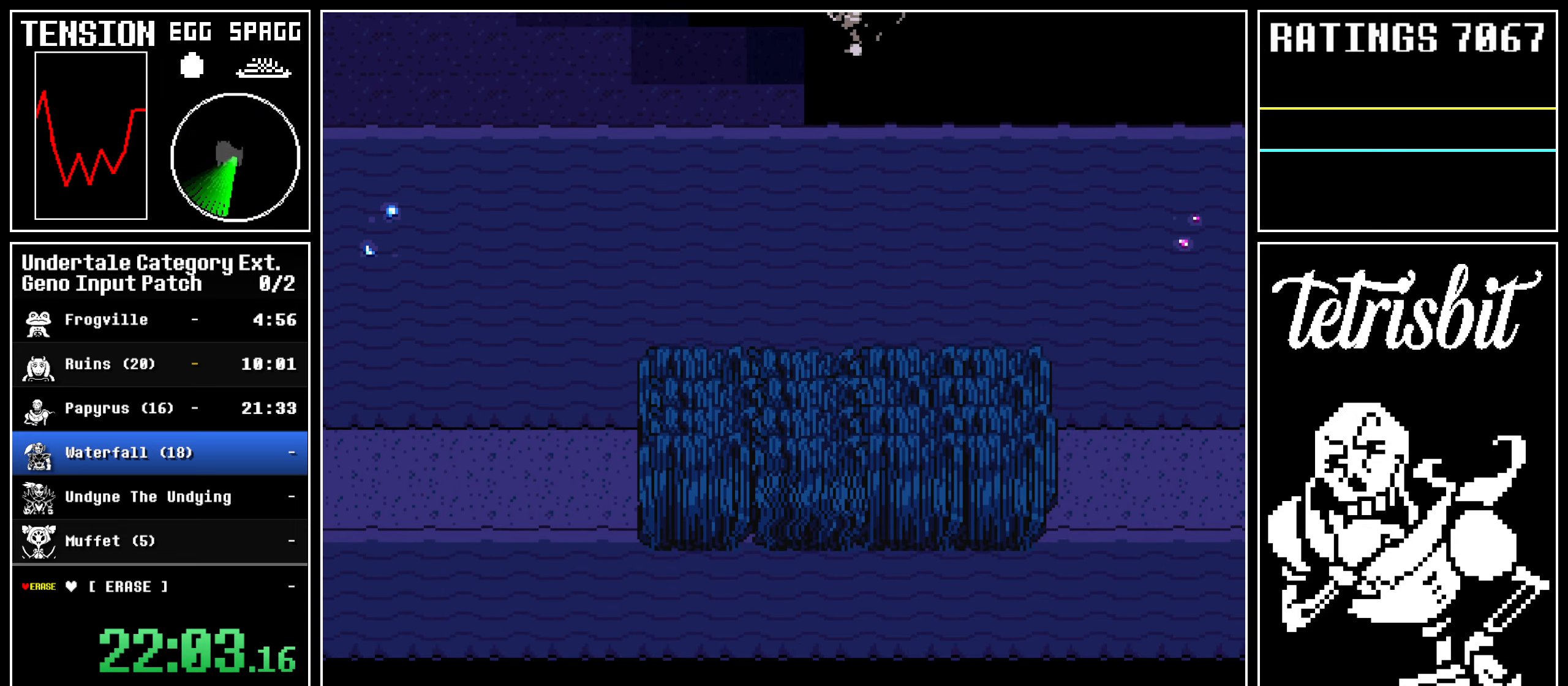
{"keys": ["down"], "events": []}
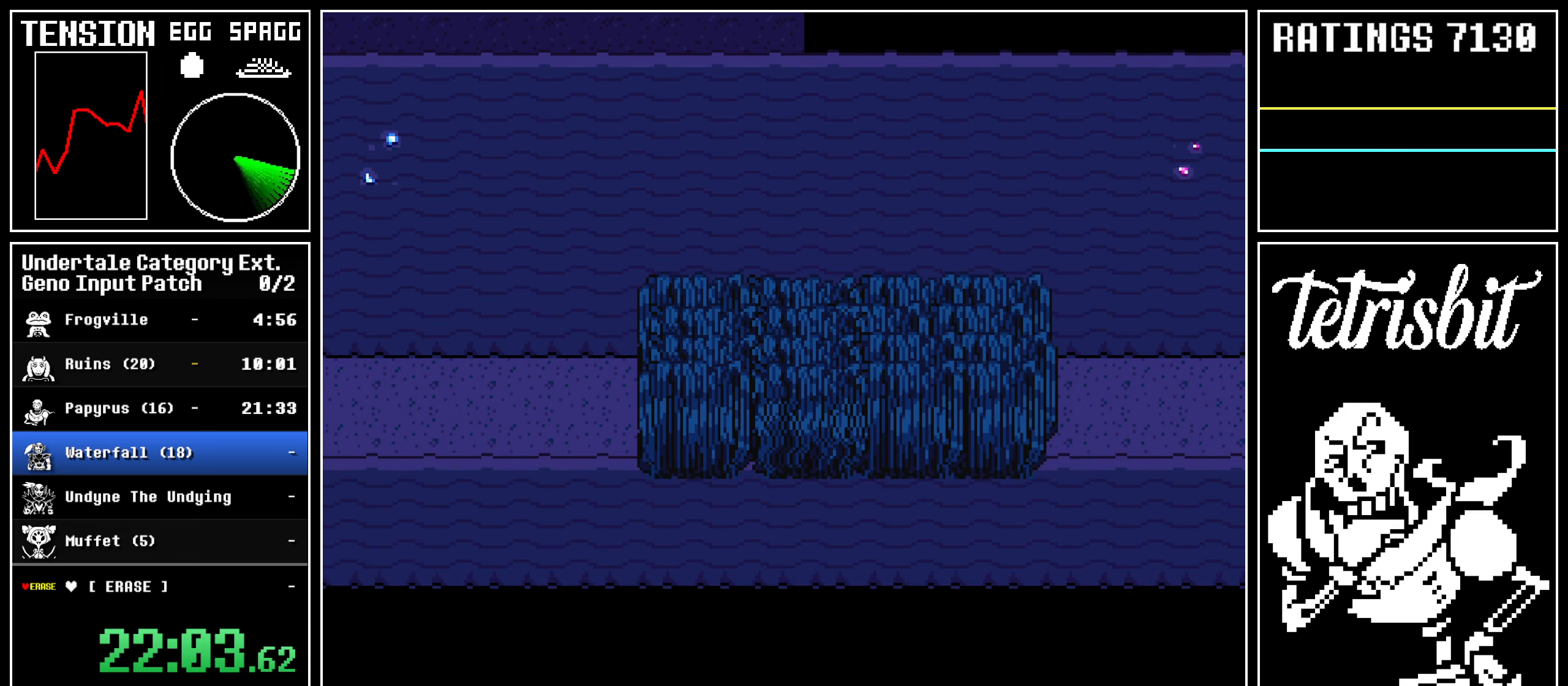
{"keys": ["return", "right", "z"], "events": [[283, "down", "up"], [333, "ctrl", "down"], [333, "right", "down"], [350, "return", "down"], [383, "ctrl", "up"], [383, "return", "up"], [383, "z", "down"], [417, "return", "down"], [433, "z", "up"], [467, "z", "down"]]}
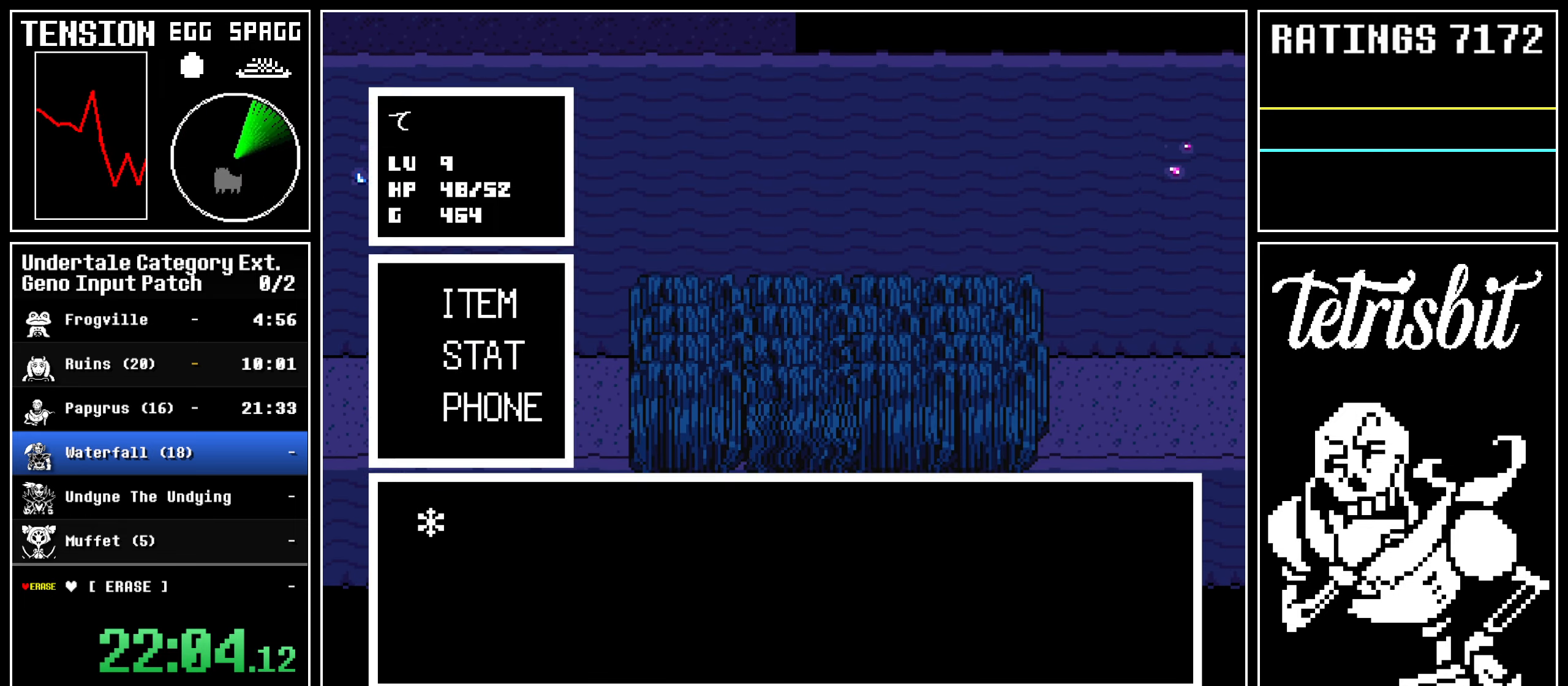
{"keys": ["return", "right"], "events": [[17, "z", "up"], [33, "return", "up"], [33, "z", "down"], [67, "return", "down"], [117, "z", "up"], [183, "return", "up"], [200, "z", "down"], [233, "z", "up"], [500, "return", "down"]]}
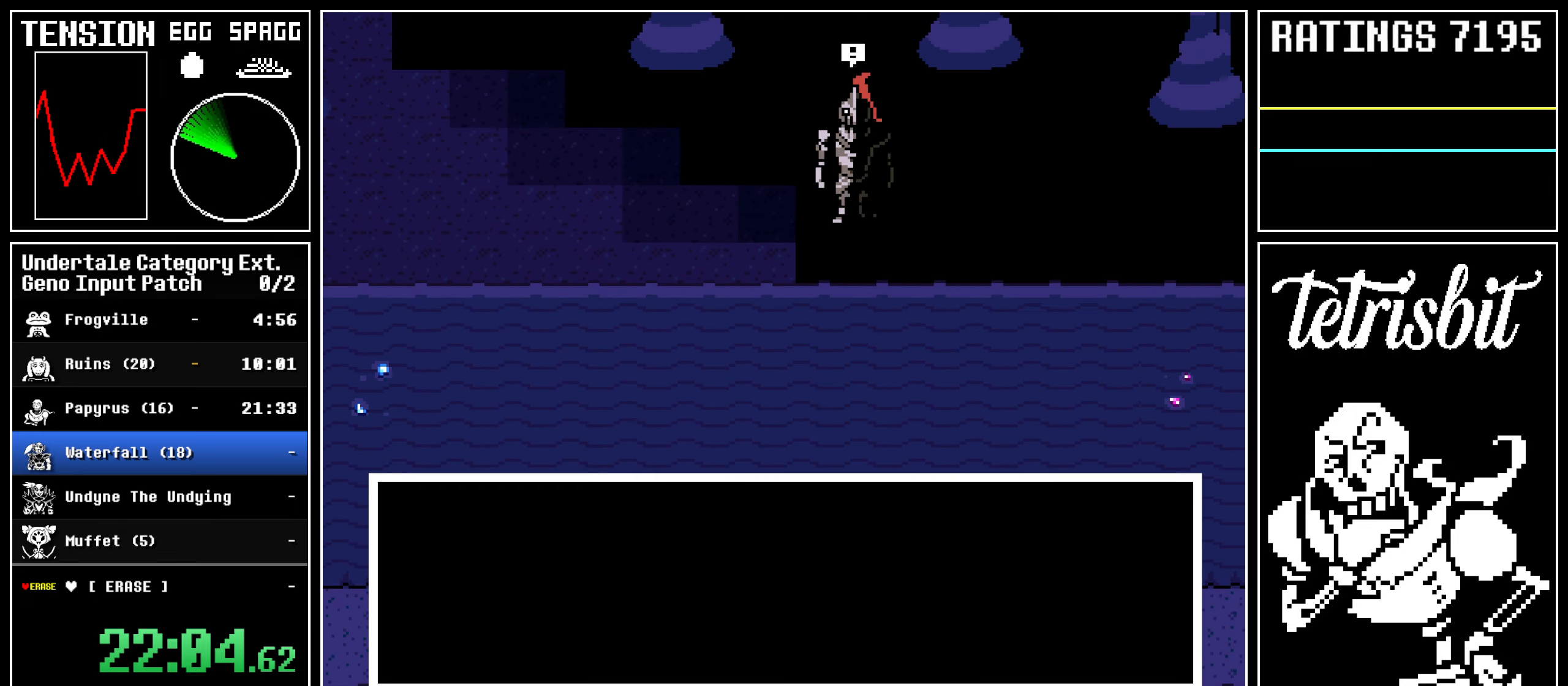
{"keys": ["right"], "events": [[17, "shift", "down"], [50, "shift", "up"], [50, "z", "down"], [67, "return", "up"], [100, "return", "down"], [100, "z", "up"], [133, "shift", "down"], [150, "shift", "up"], [150, "z", "down"], [233, "shift", "down"], [283, "shift", "up"], [333, "return", "up"], [400, "z", "up"]]}
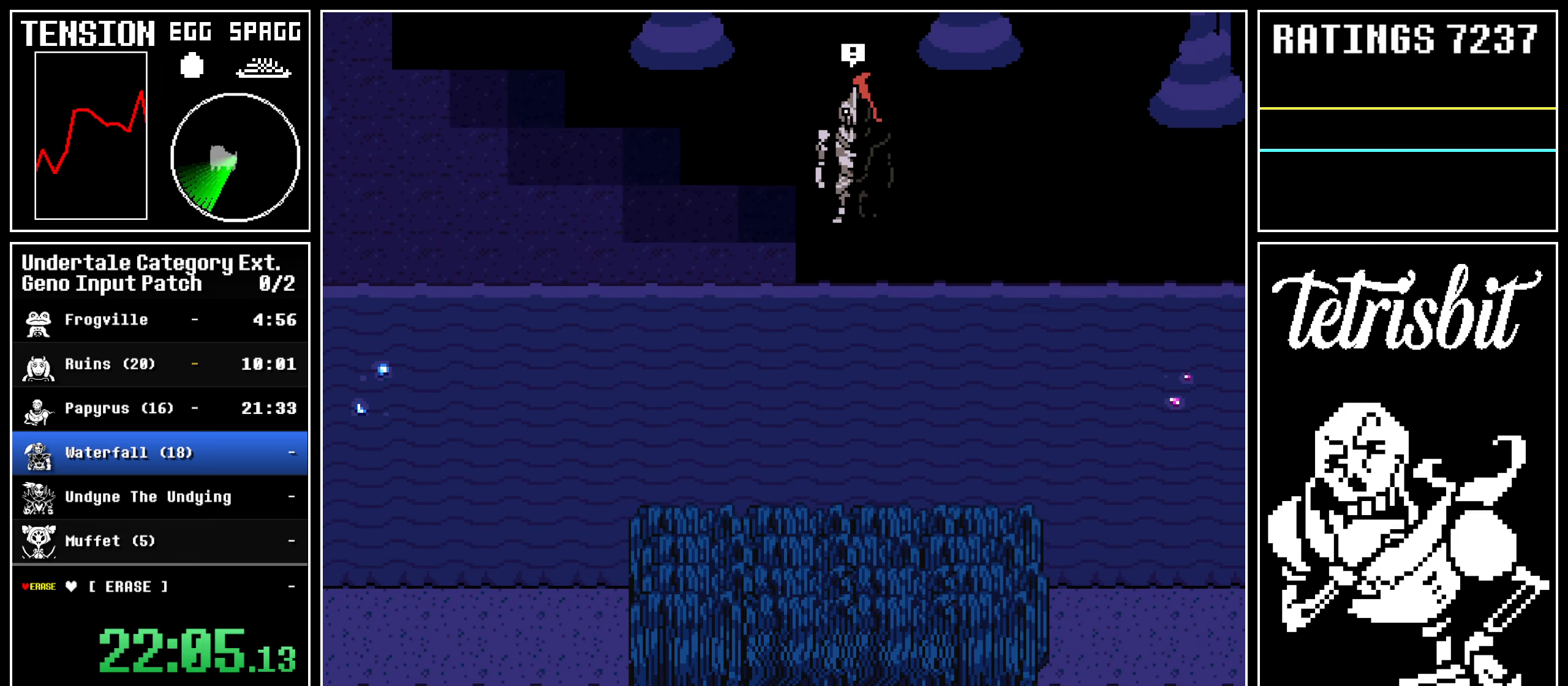
{"keys": ["right"], "events": []}
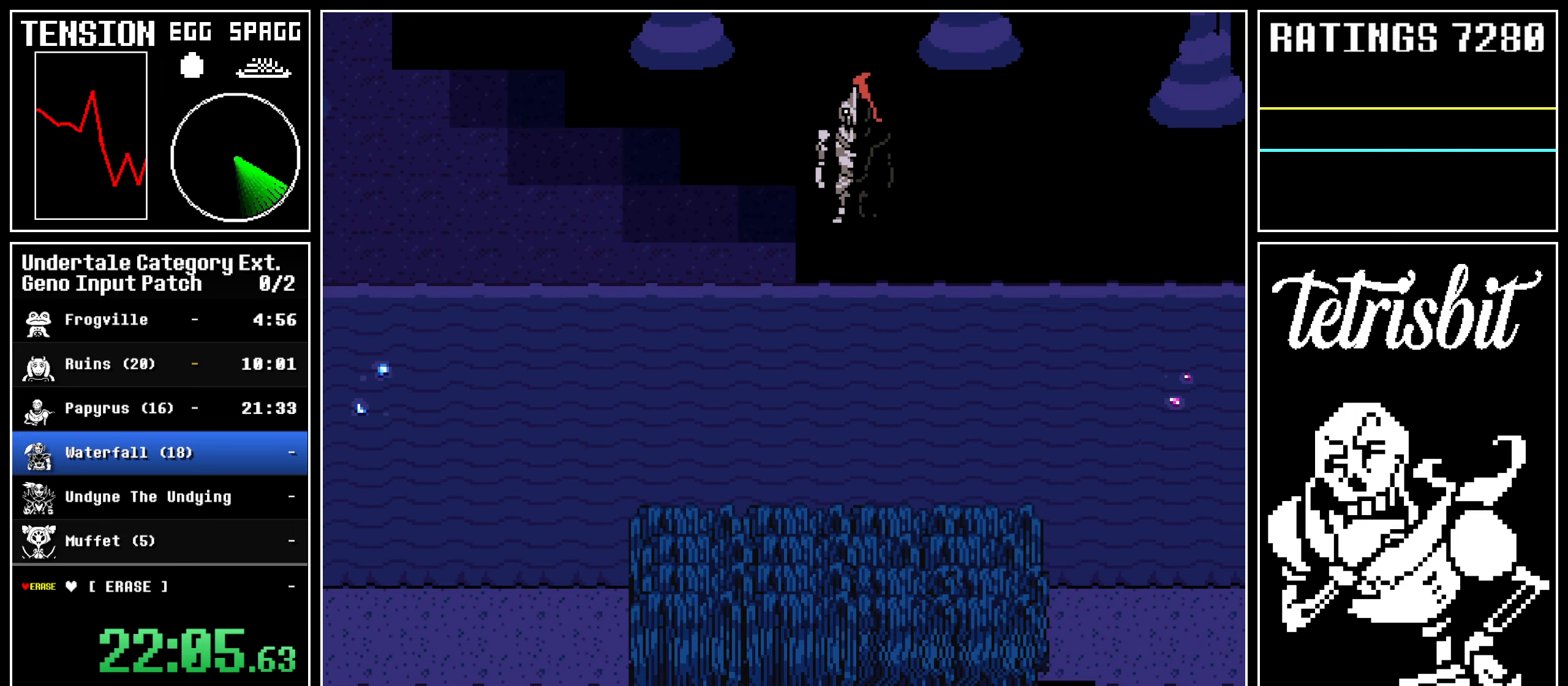
{"keys": ["right", "shift", "z"], "events": [[183, "return", "down"], [250, "return", "up"], [250, "shift", "down"], [267, "z", "down"], [317, "shift", "up"], [350, "z", "up"], [383, "return", "down"], [450, "return", "up"], [450, "shift", "down"], [500, "z", "down"]]}
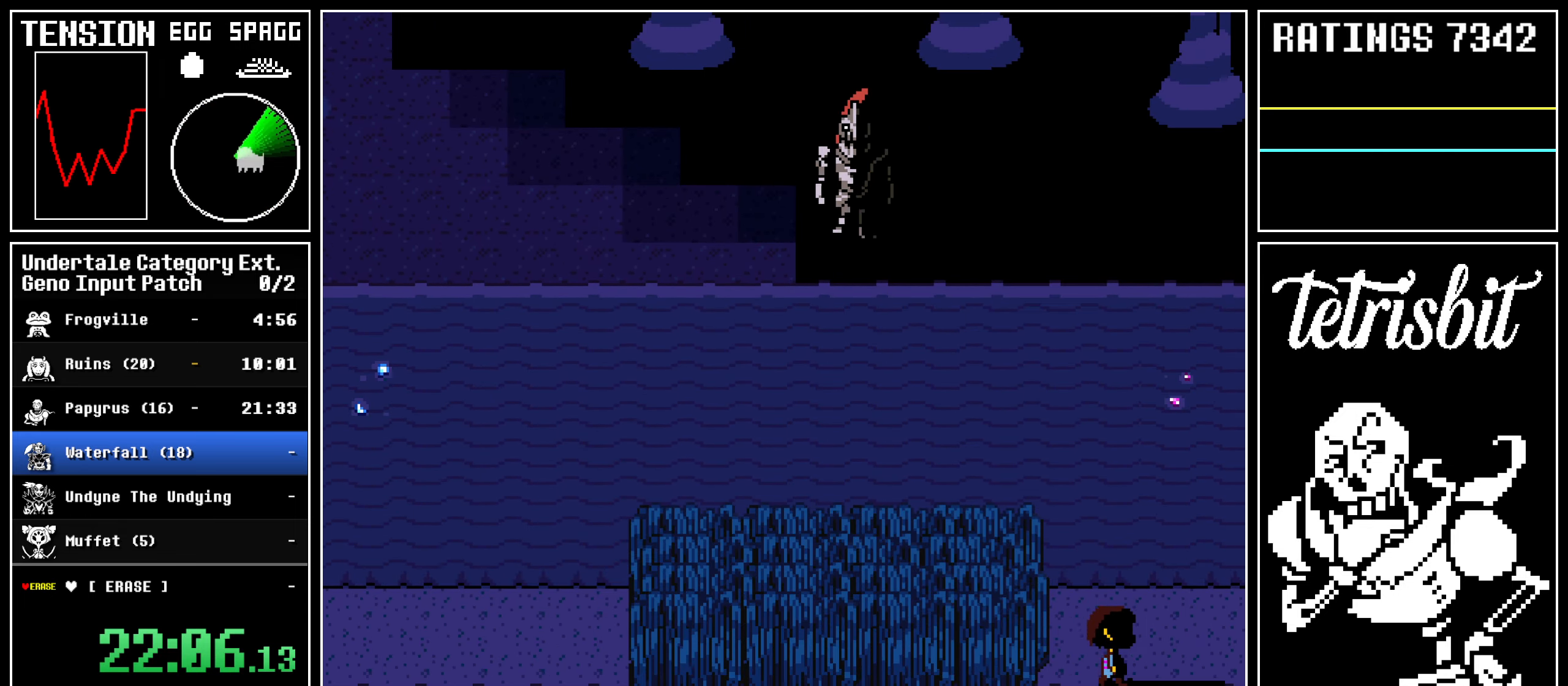
{"keys": ["return", "right", "shift", "z"], "events": [[17, "shift", "up"], [50, "z", "up"], [83, "return", "down"], [150, "shift", "down"], [183, "return", "up"], [183, "shift", "up"], [183, "z", "down"], [233, "z", "up"], [267, "return", "down"], [300, "shift", "down"], [367, "return", "up"], [367, "shift", "up"], [367, "z", "down"], [383, "z", "up"], [433, "return", "down"], [467, "shift", "down"], [500, "z", "down"]]}
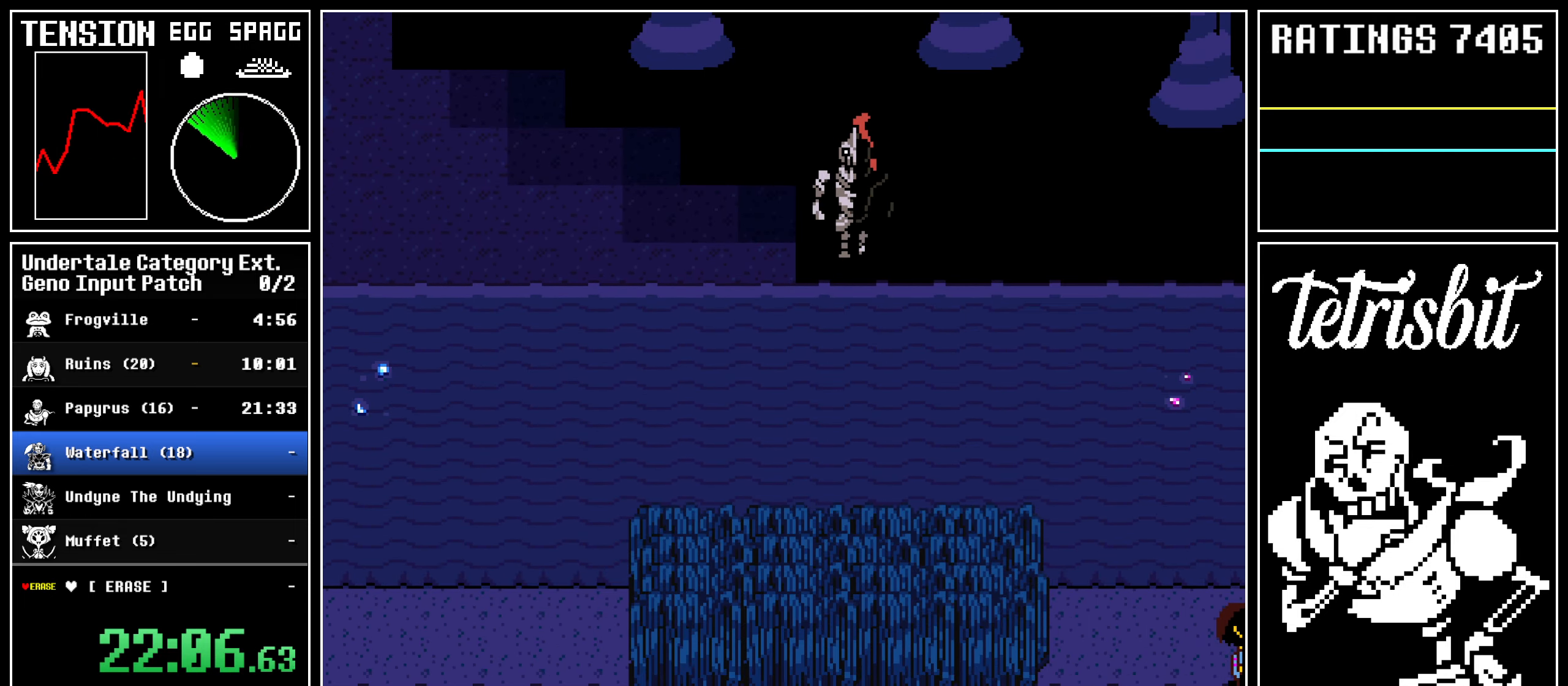
{"keys": ["right"], "events": [[17, "shift", "up"], [33, "return", "up"], [67, "return", "down"], [67, "z", "up"], [100, "shift", "down"], [167, "shift", "up"], [167, "z", "down"], [217, "return", "up"], [217, "z", "up"]]}
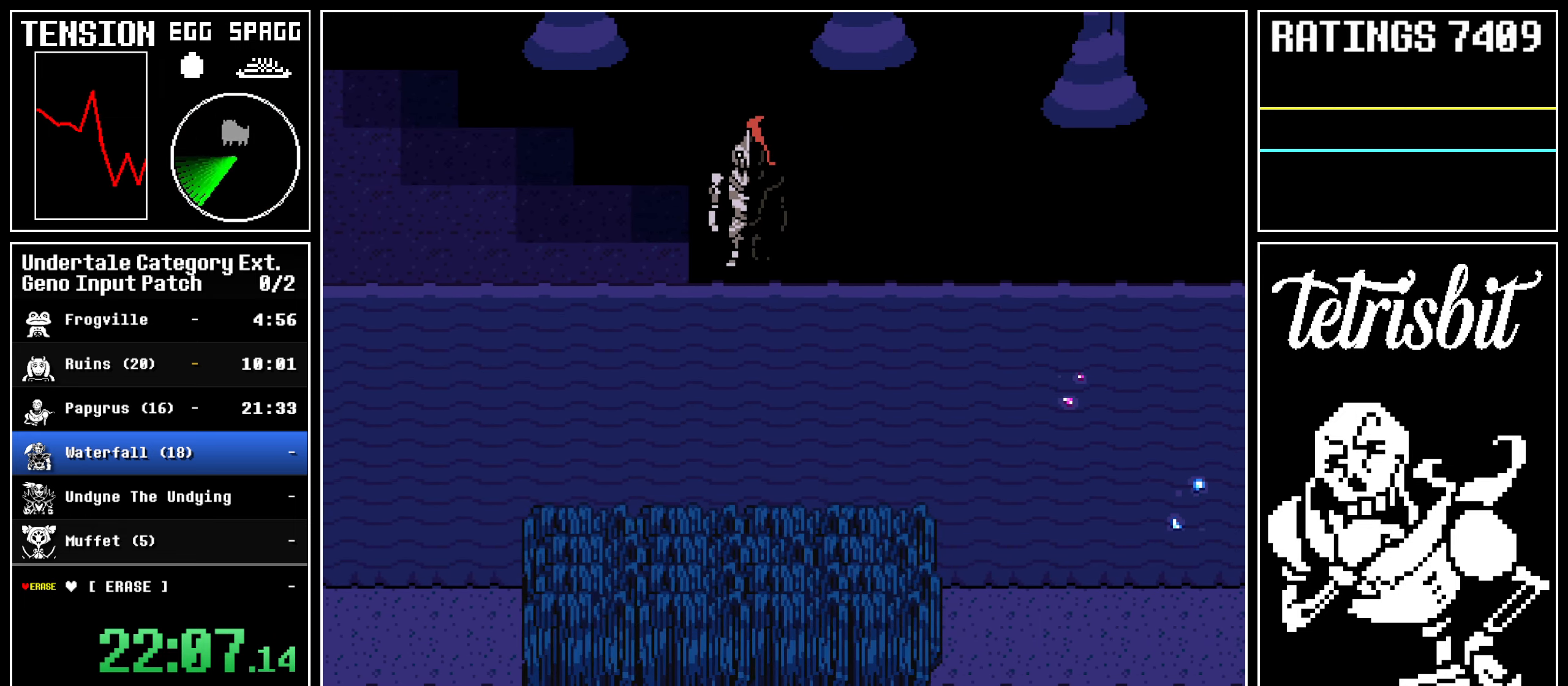
{"keys": ["right"], "events": []}
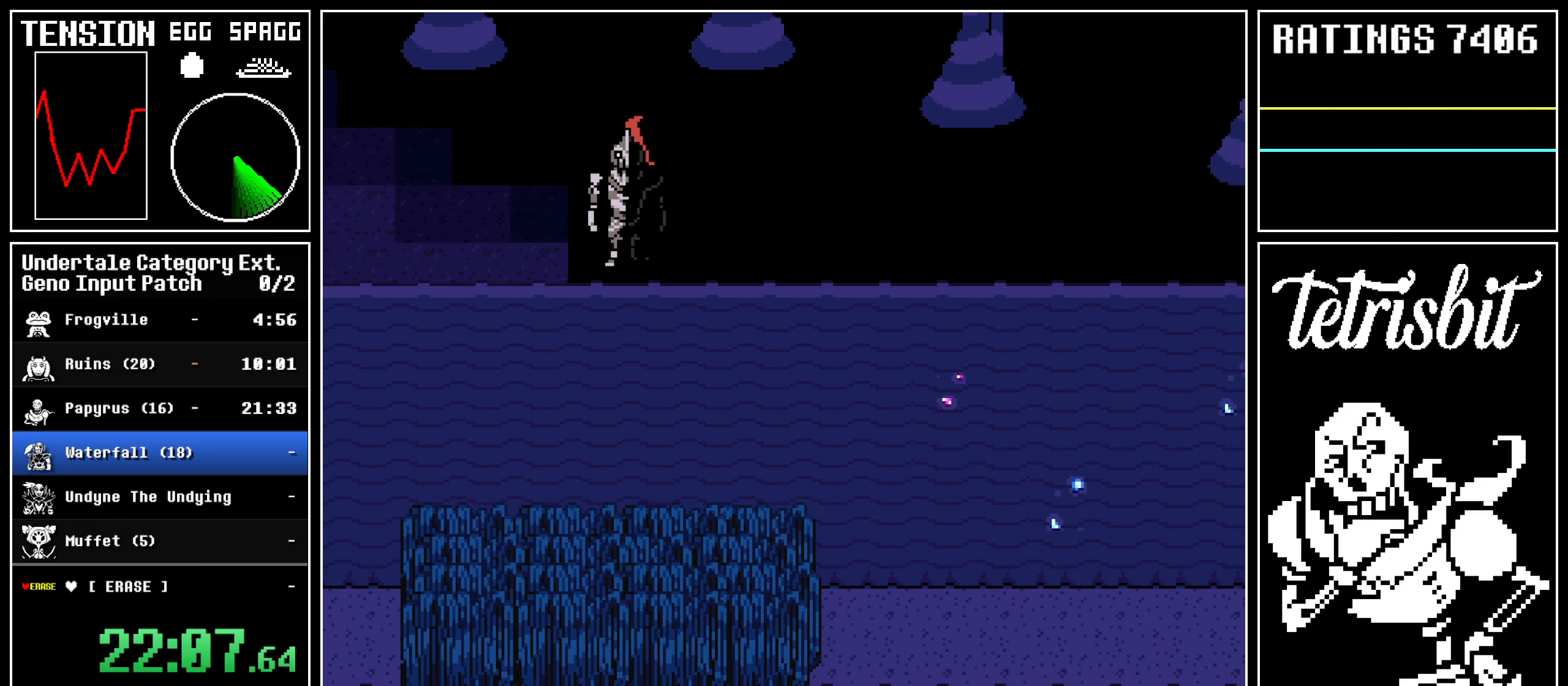
{"keys": ["right"], "events": []}
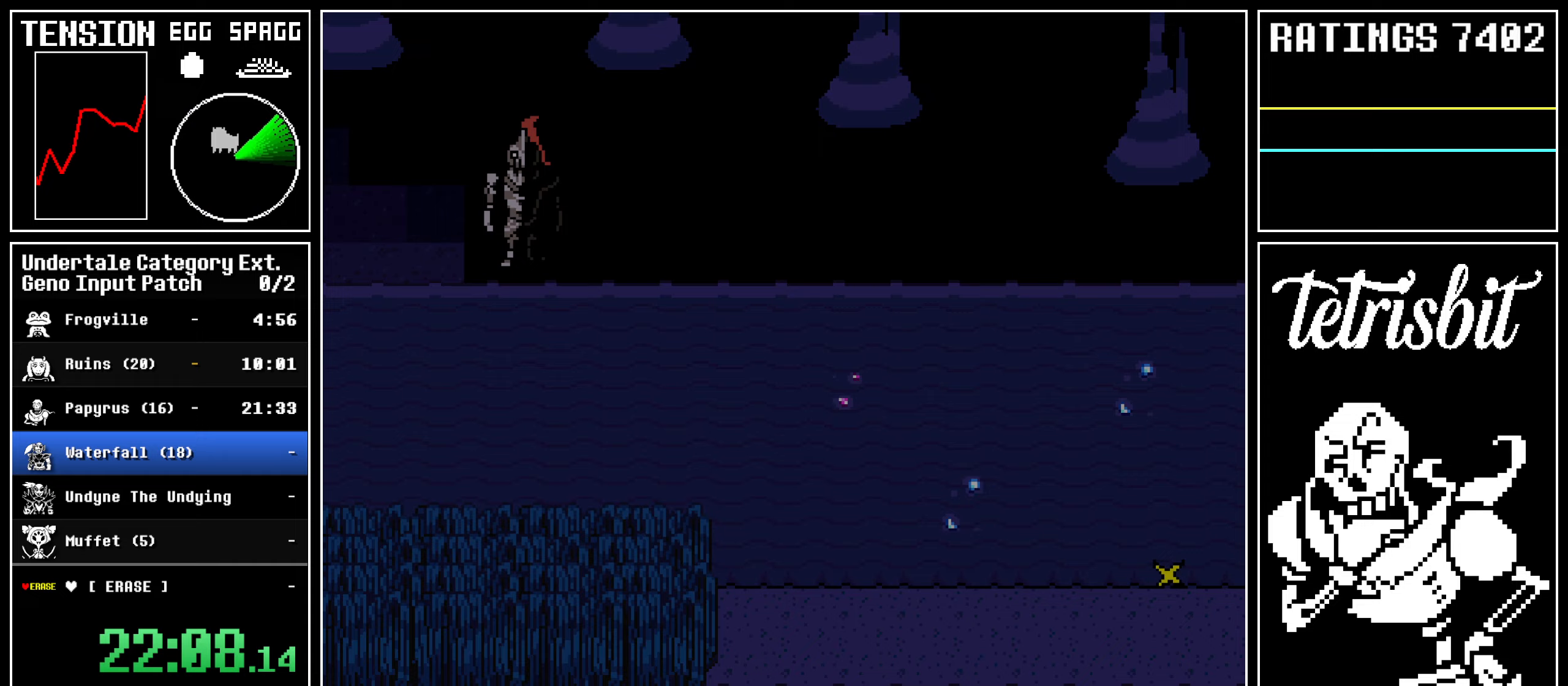
{"keys": ["right"], "events": []}
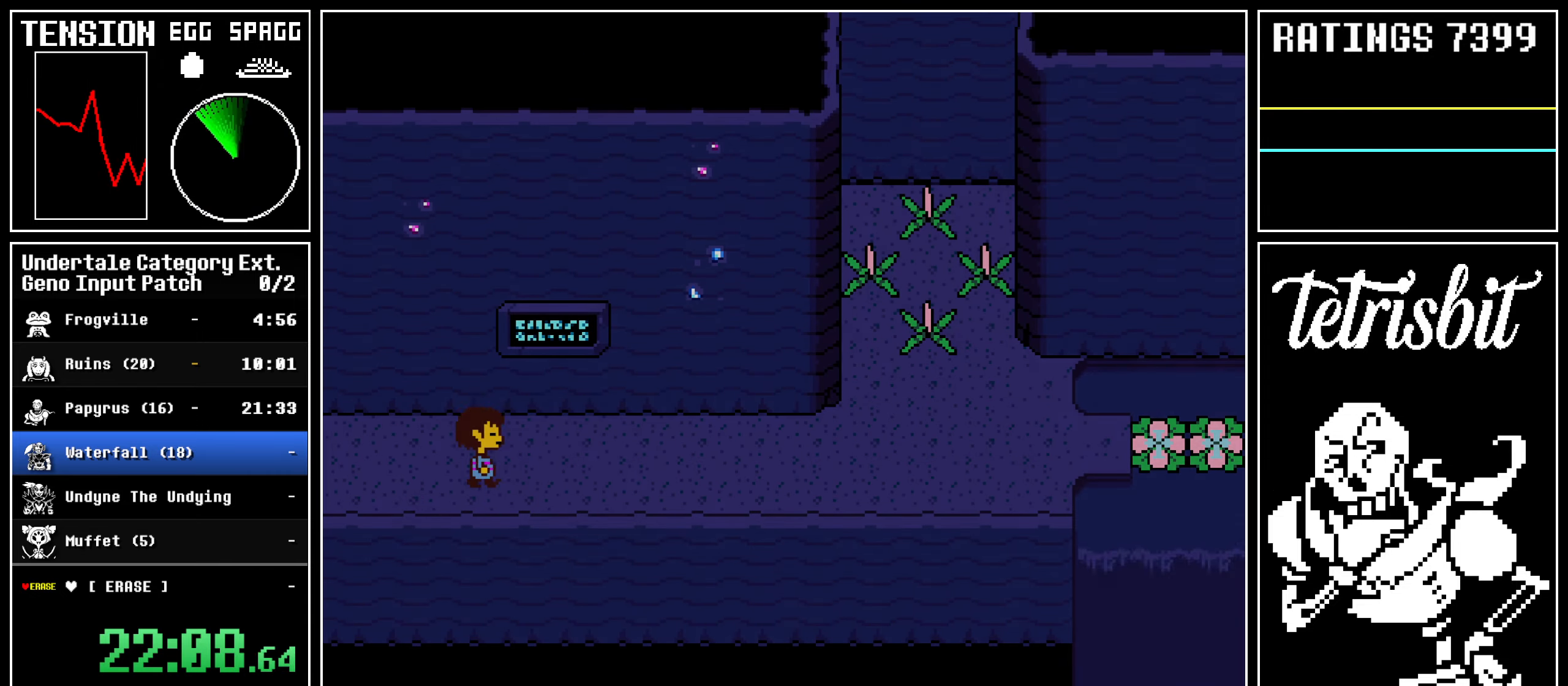
{"keys": ["right"], "events": []}
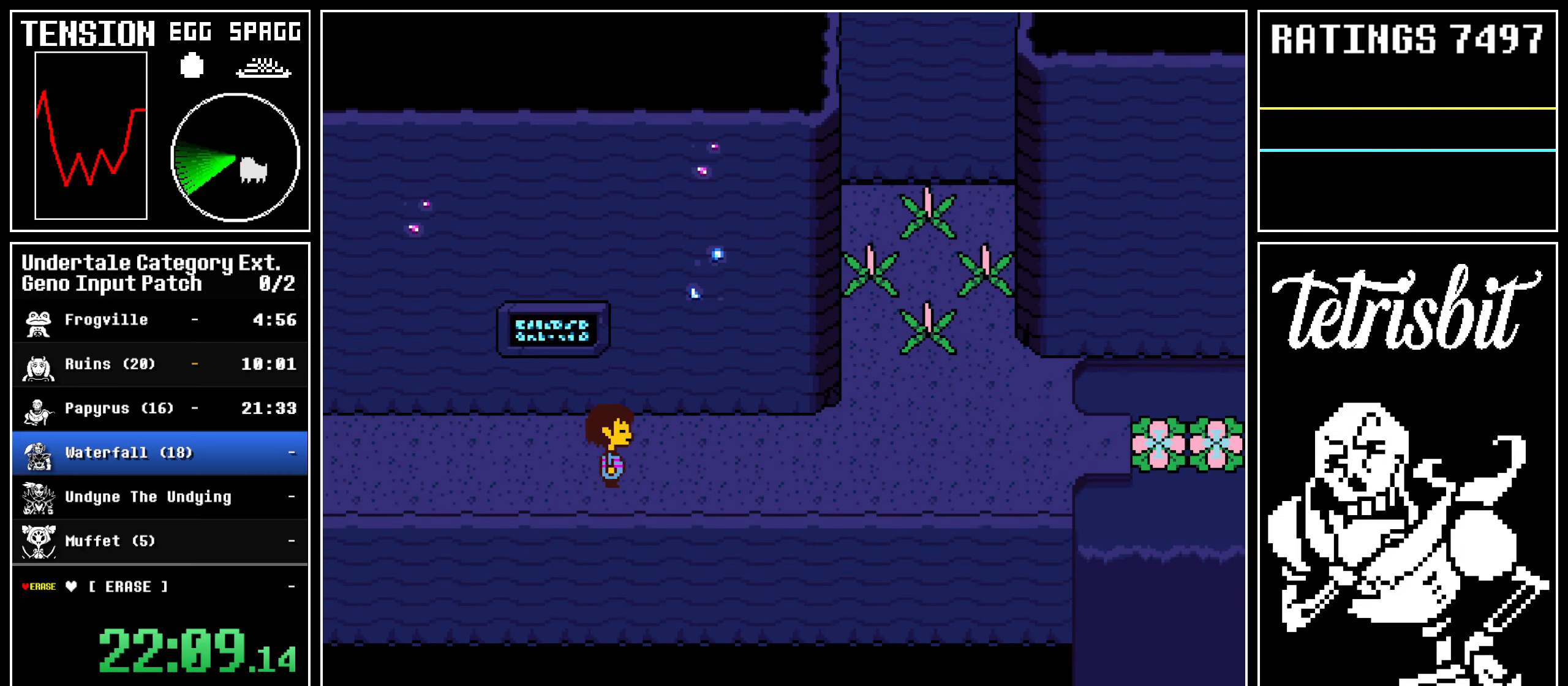
{"keys": ["right", "up"], "events": [[500, "up", "down"]]}
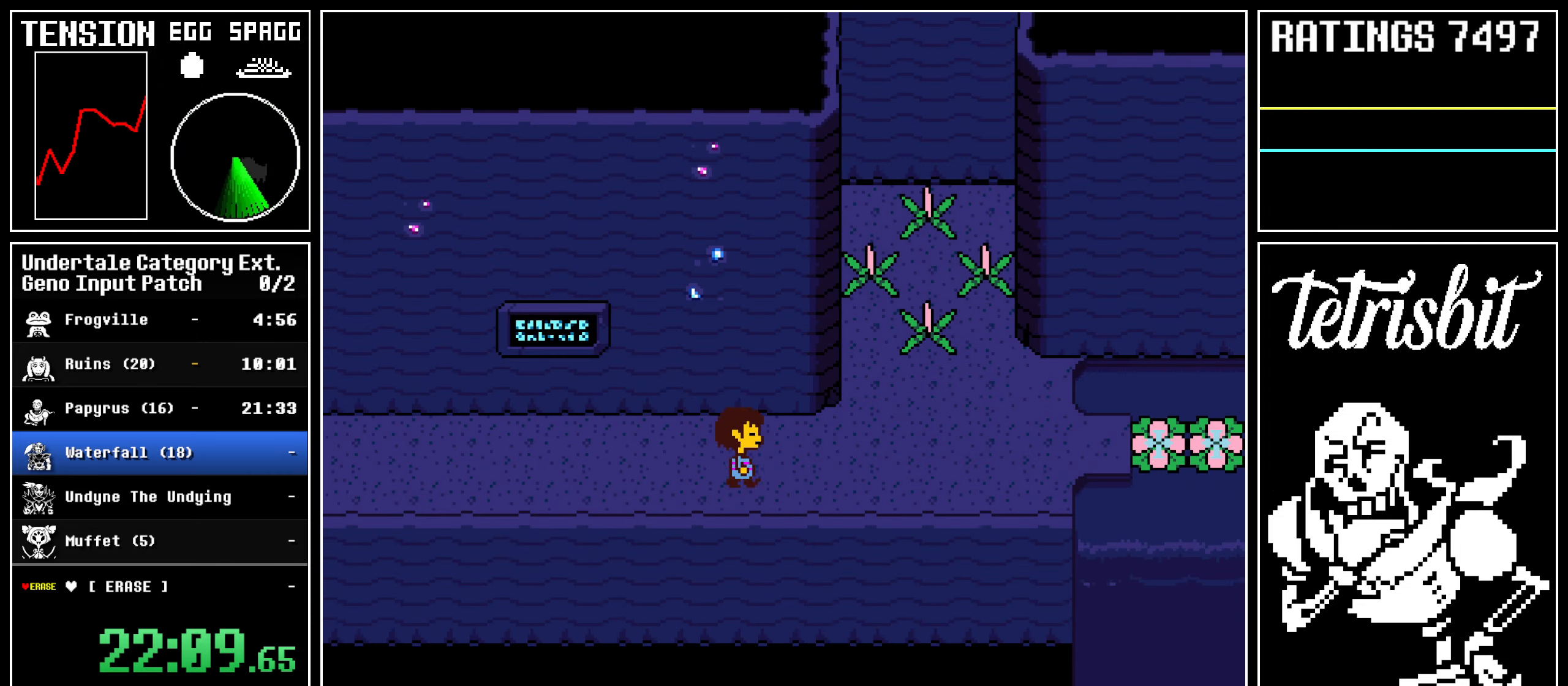
{"keys": ["down", "right", "up"], "events": [[50, "down", "down"], [183, "z", "down"], [233, "z", "up"], [300, "z", "down"], [367, "z", "up"], [450, "z", "down"], [483, "z", "up"]]}
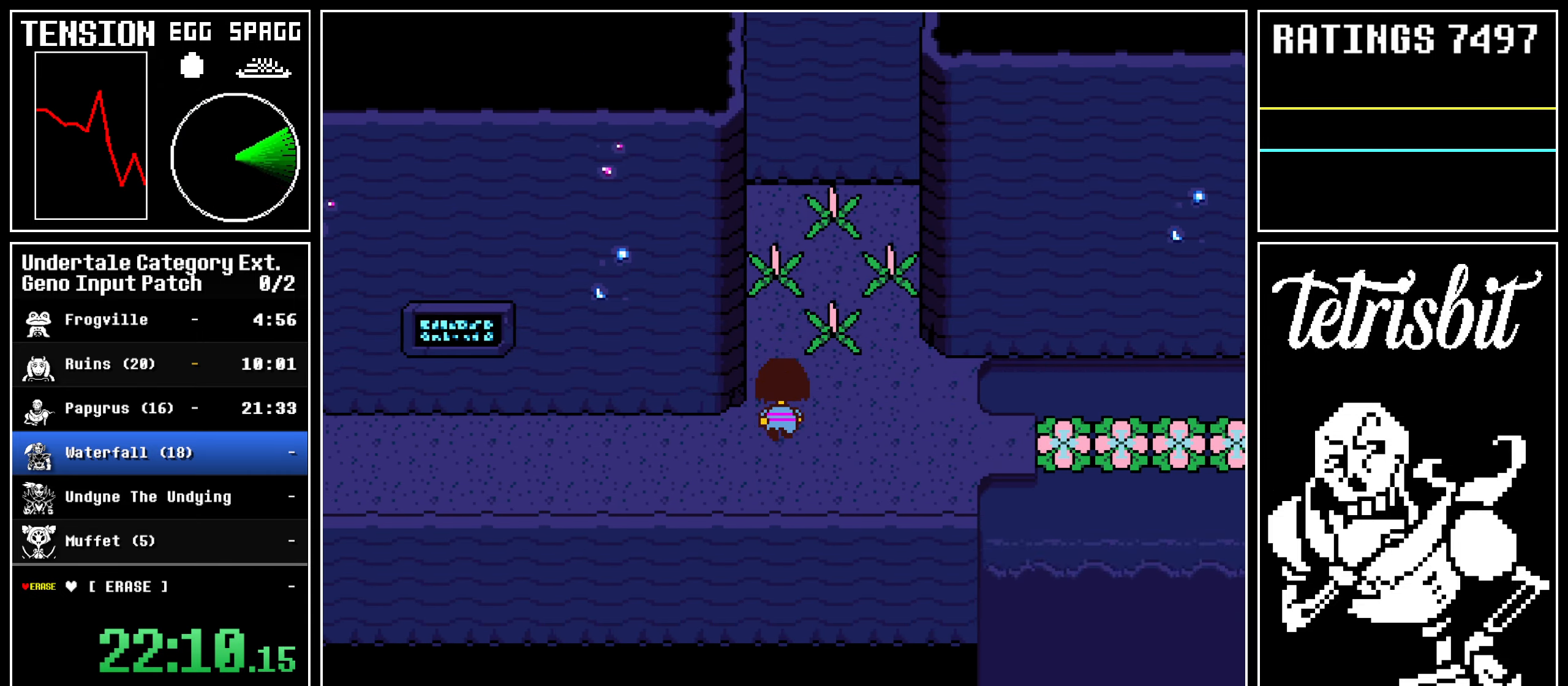
{"keys": ["down", "right"], "events": [[50, "z", "down"], [133, "z", "up"], [200, "z", "down"], [250, "up", "up"], [250, "z", "up"], [300, "z", "down"], [467, "z", "up"]]}
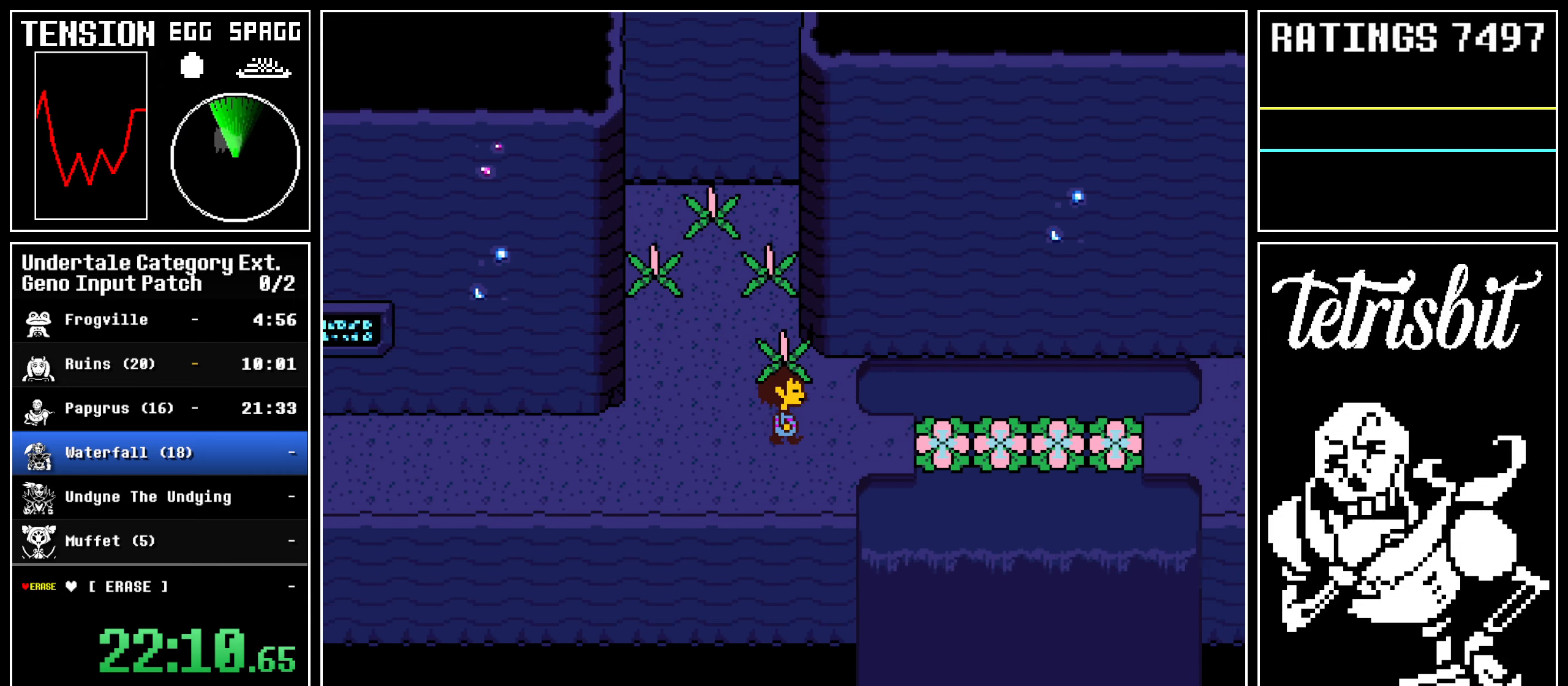
{"keys": ["right"], "events": [[67, "down", "up"]]}
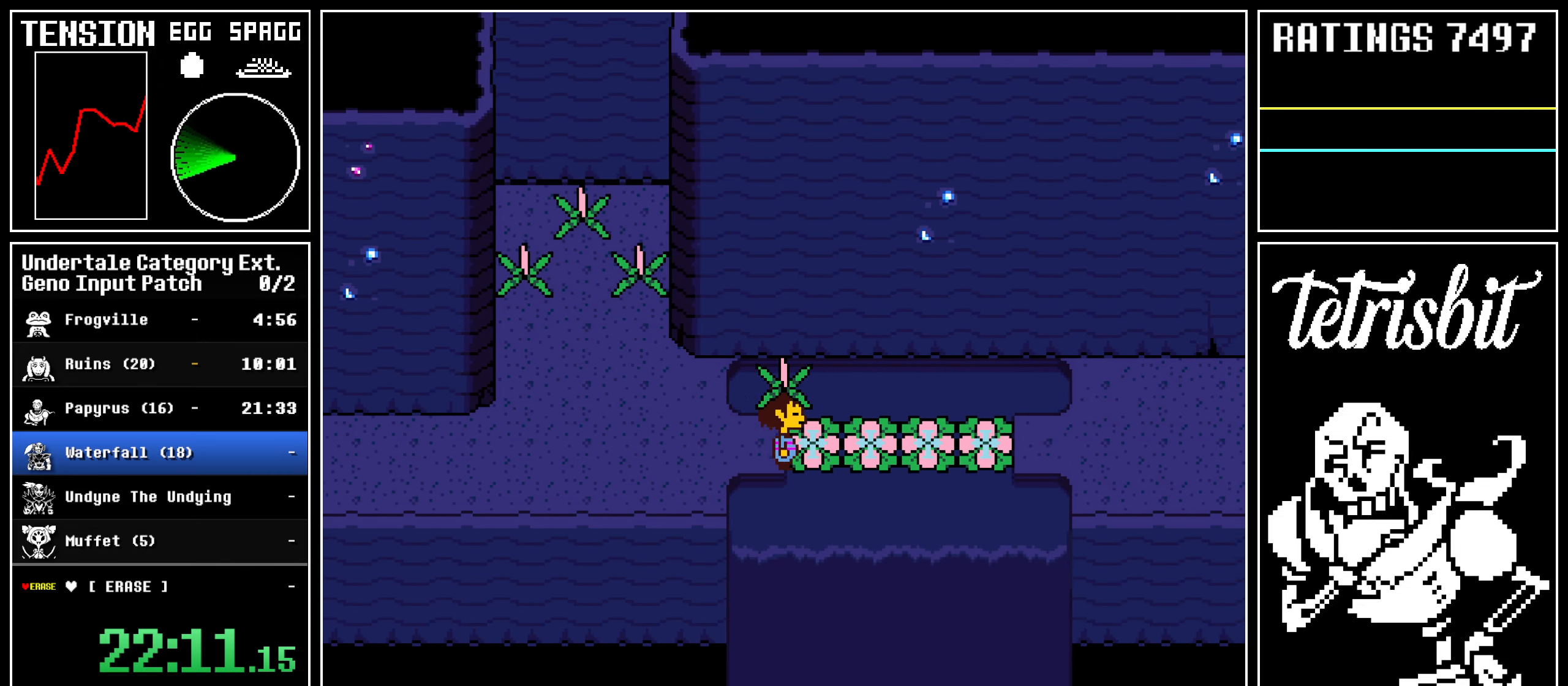
{"keys": ["down", "right", "up"], "events": [[400, "down", "down"], [400, "up", "down"]]}
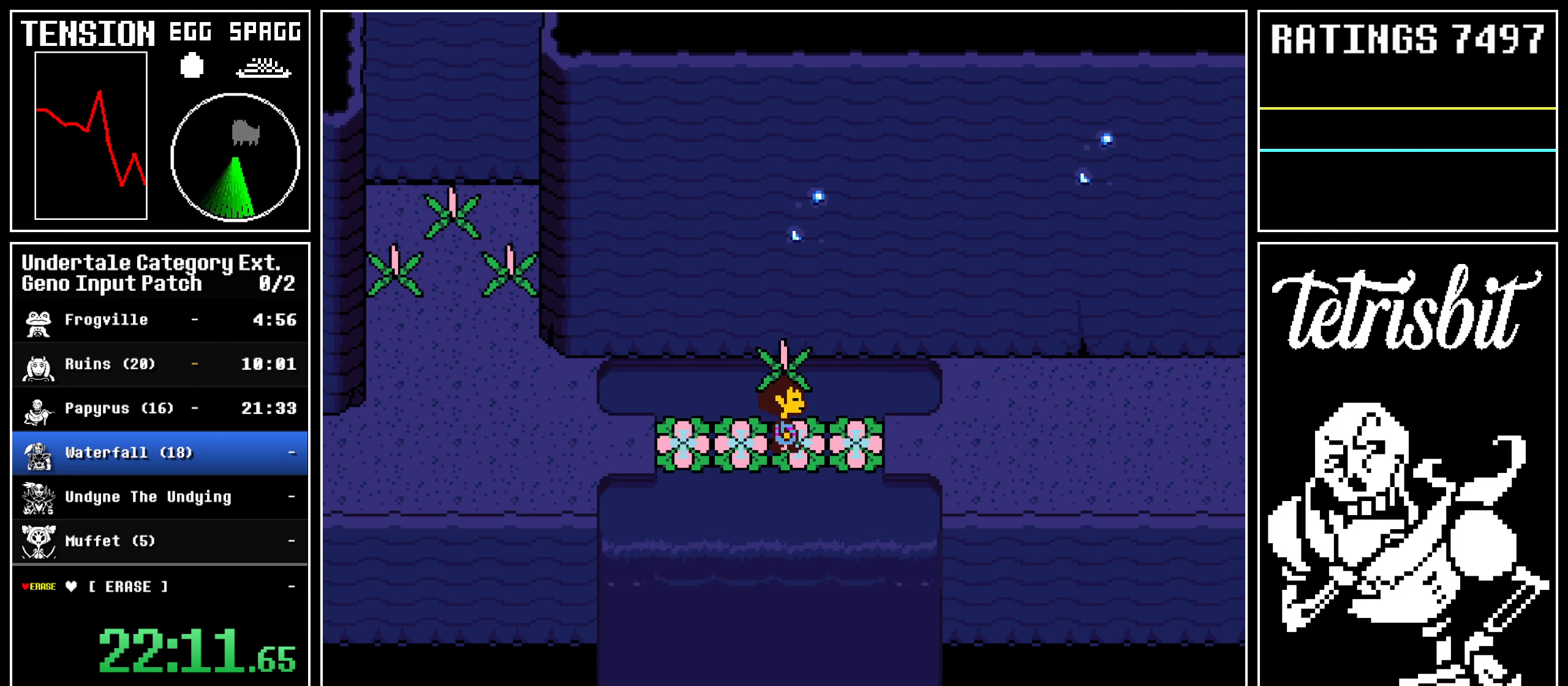
{"keys": ["down", "right", "up", "z"], "events": [[483, "z", "down"]]}
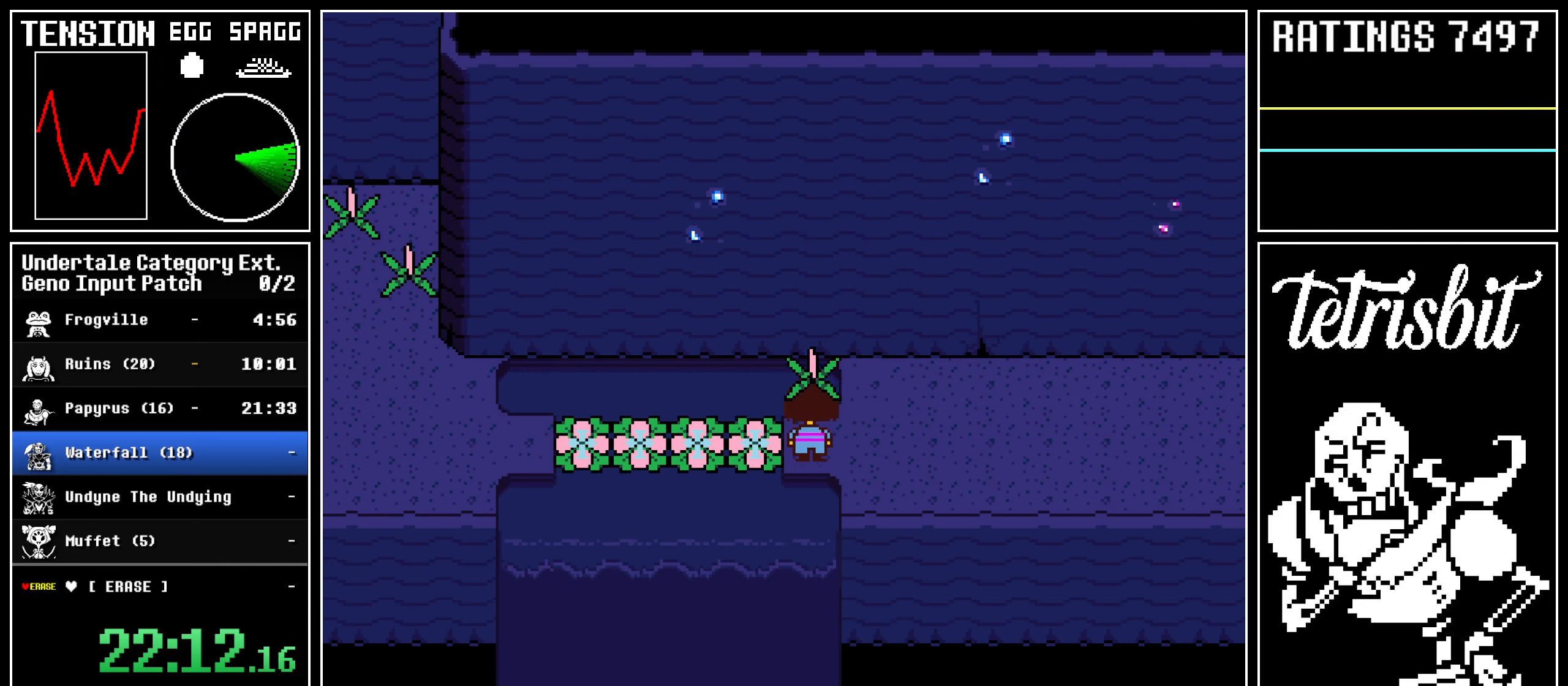
{"keys": ["down", "right"], "events": [[67, "z", "up"], [433, "up", "up"]]}
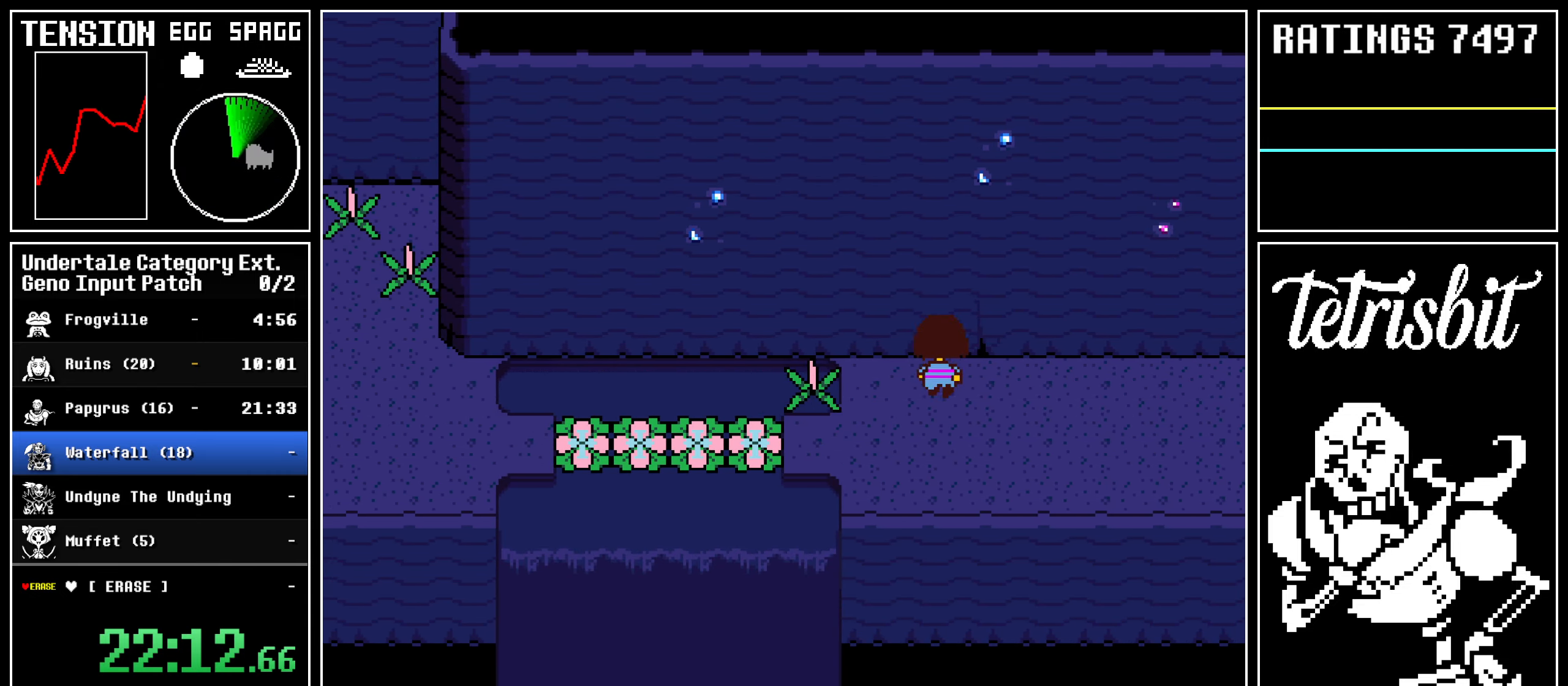
{"keys": ["right"], "events": [[233, "down", "up"]]}
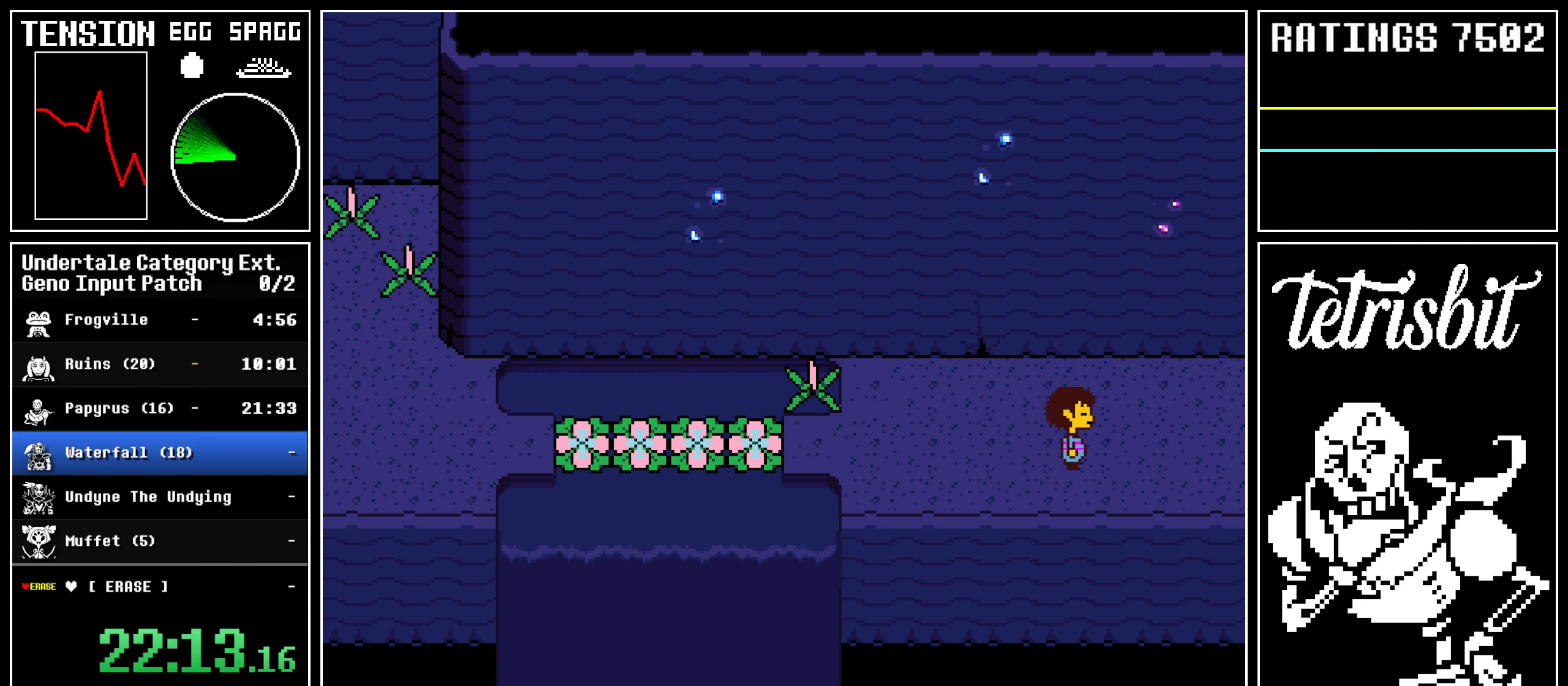
{"keys": ["right"], "events": []}
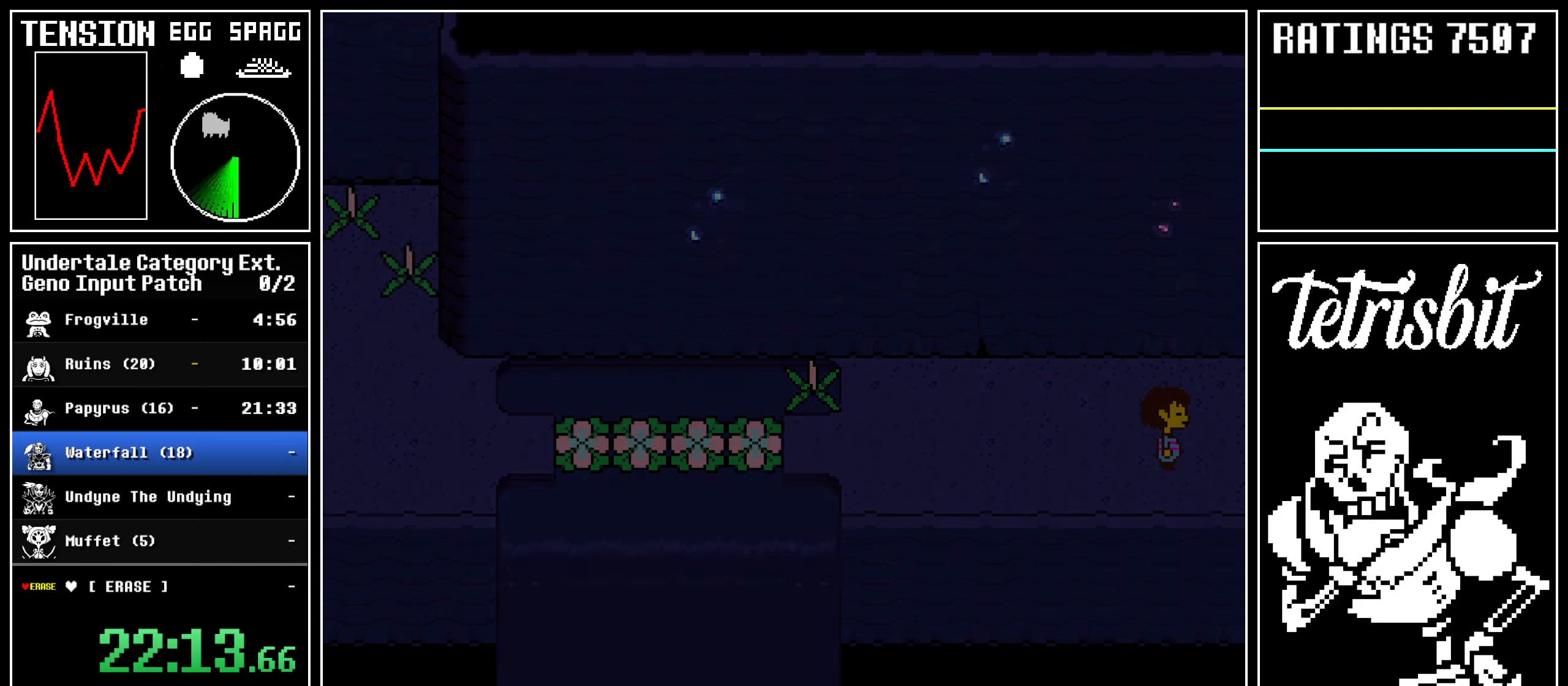
{"keys": ["right"], "events": [[317, "down", "down"], [350, "down", "up"]]}